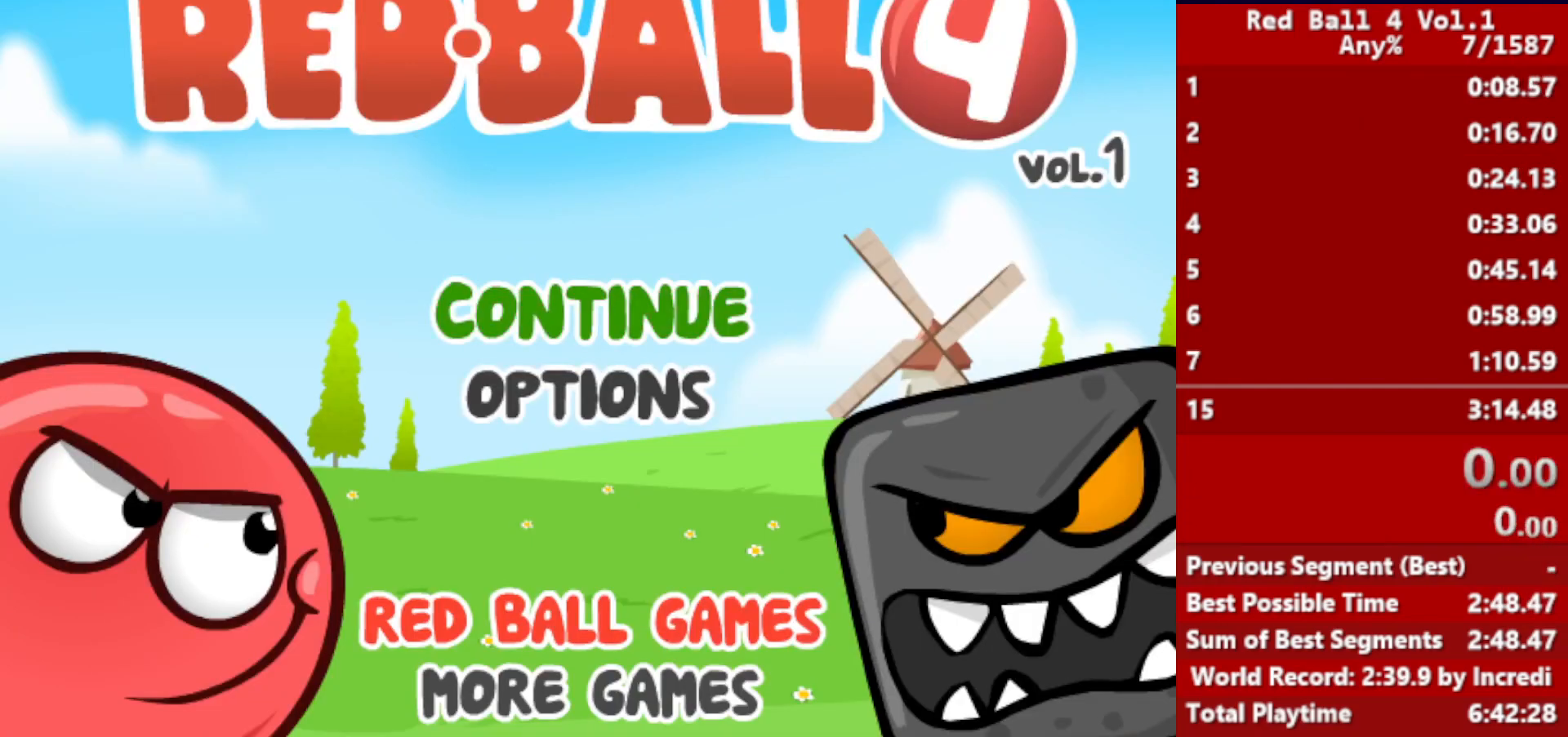
Gameplay with keyboard; each line is a JSON object with the keys held at the frame after it. "events" lists presses ("down") and releases ("up") of "down", "left", "p", "r", "right" and "up" between this image and that frame as [ms after this image, input, new state], when the widget could be followed in between. No other keys are recorded. Mouse input is not recorded.
{"keys": ["right"], "events": []}
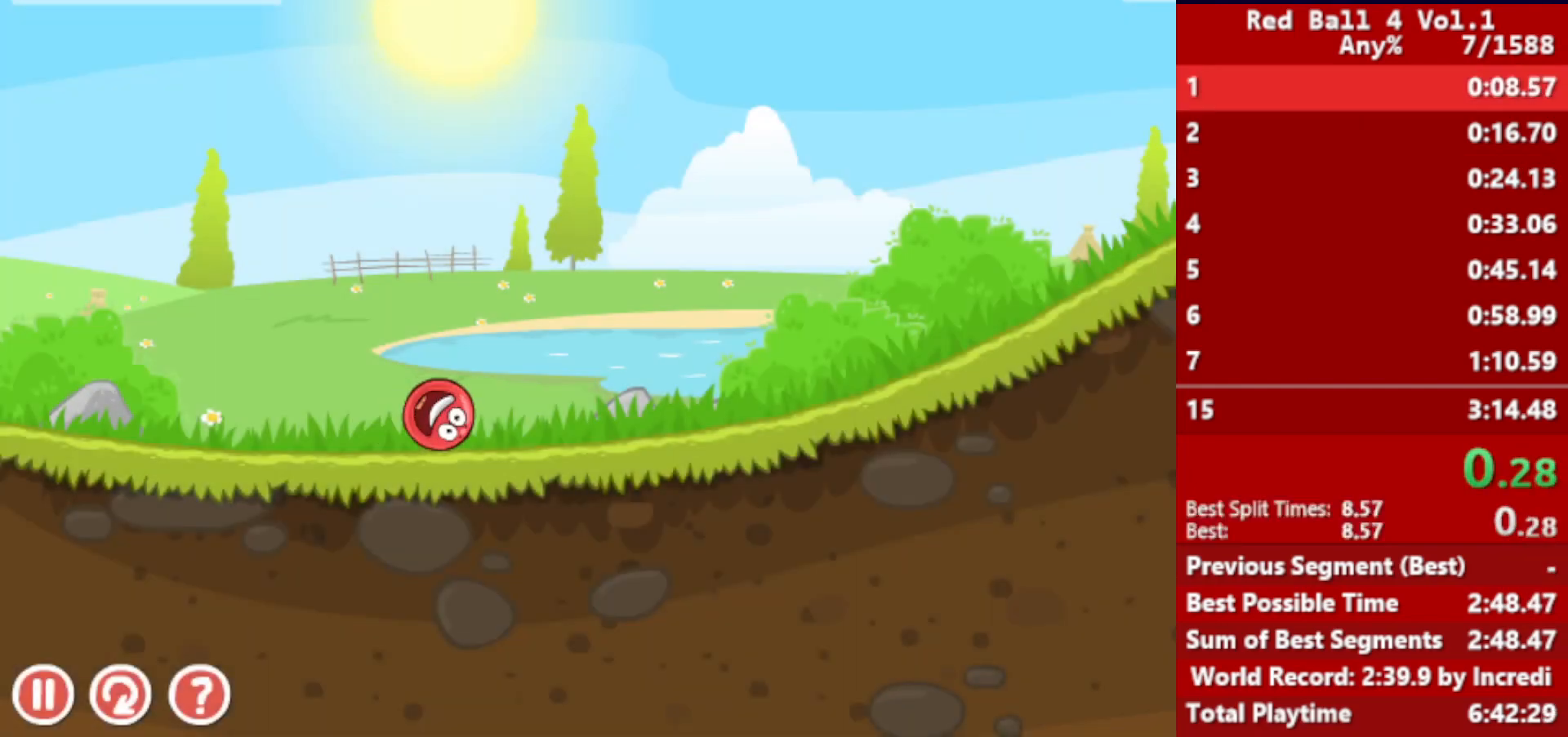
{"keys": ["right"], "events": []}
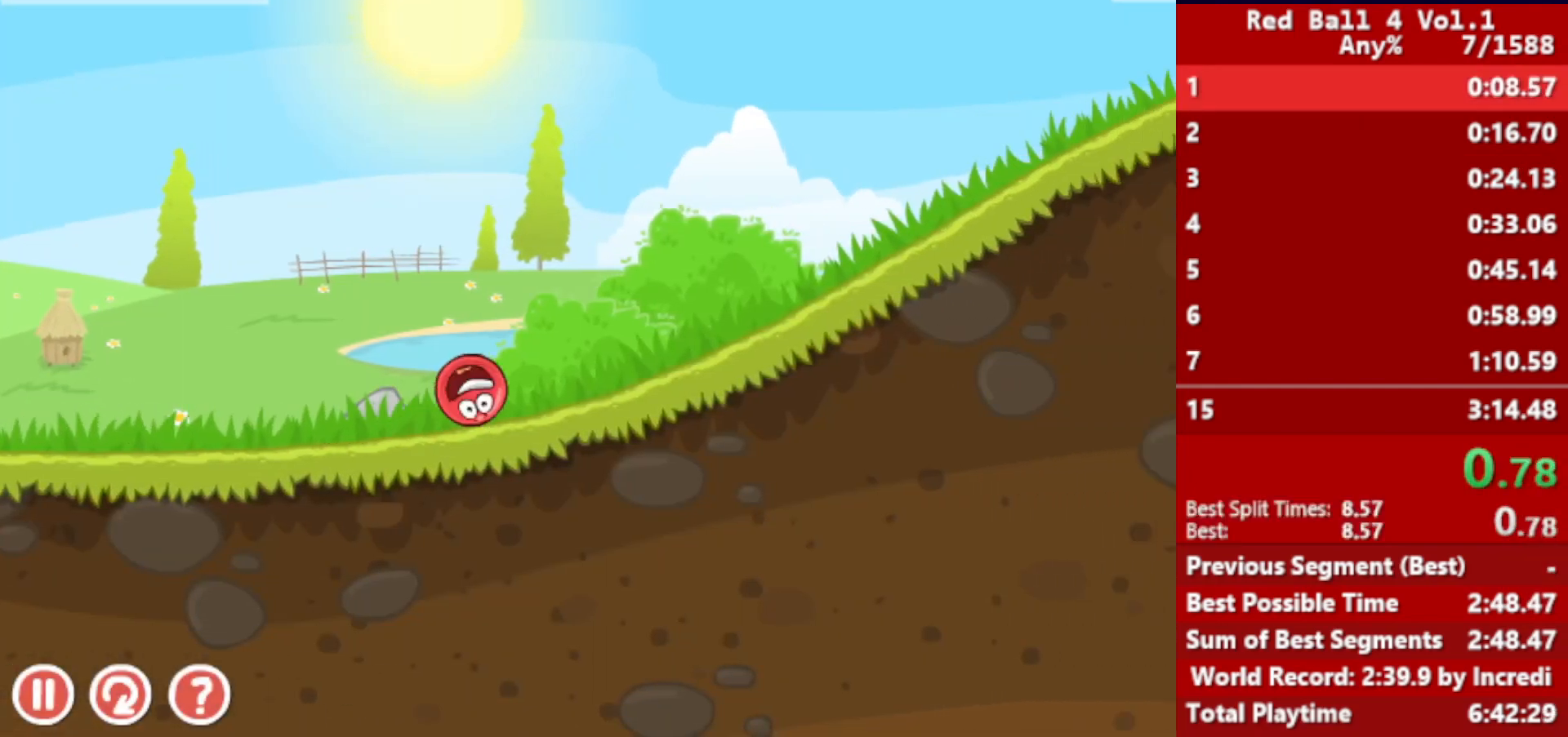
{"keys": ["right"], "events": []}
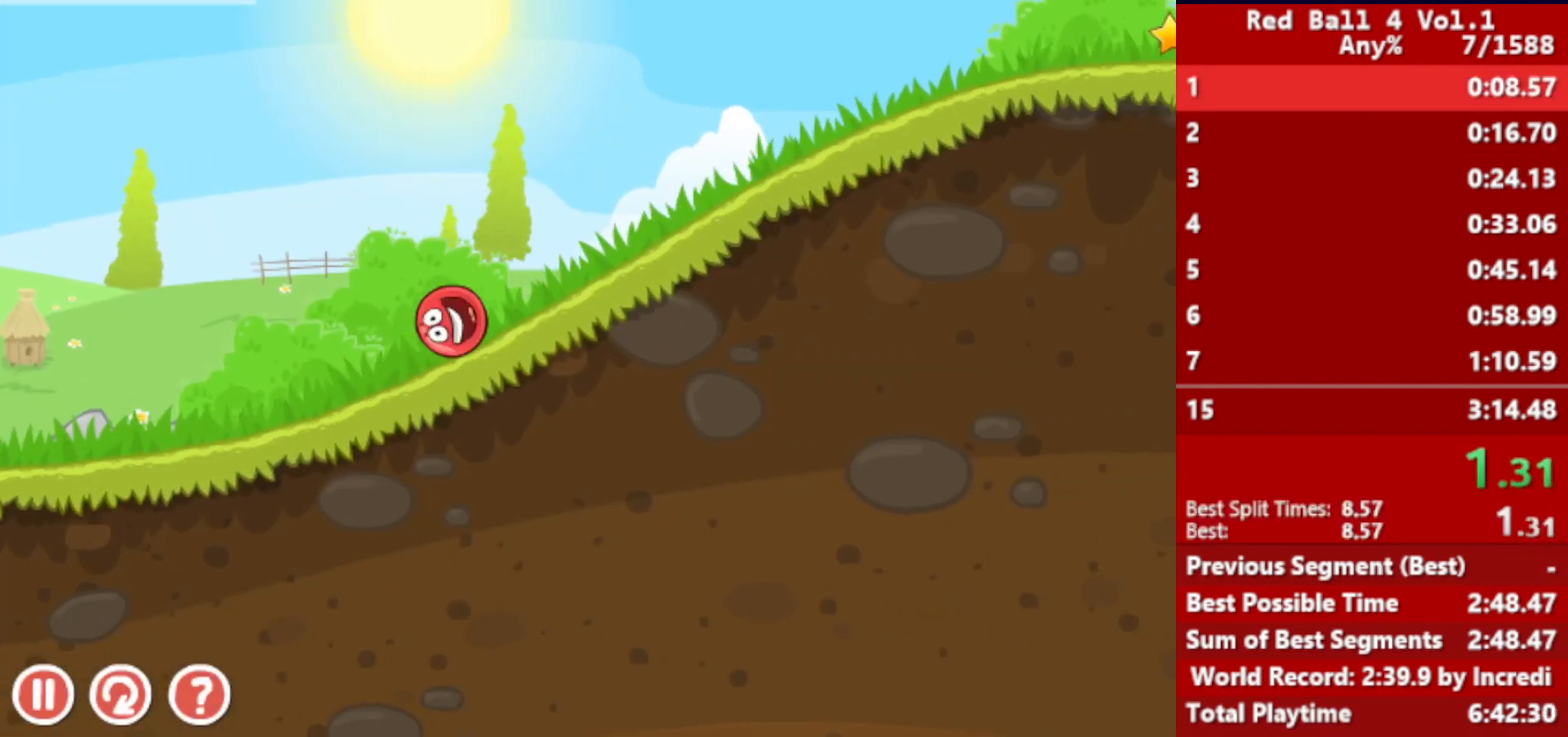
{"keys": ["right"], "events": []}
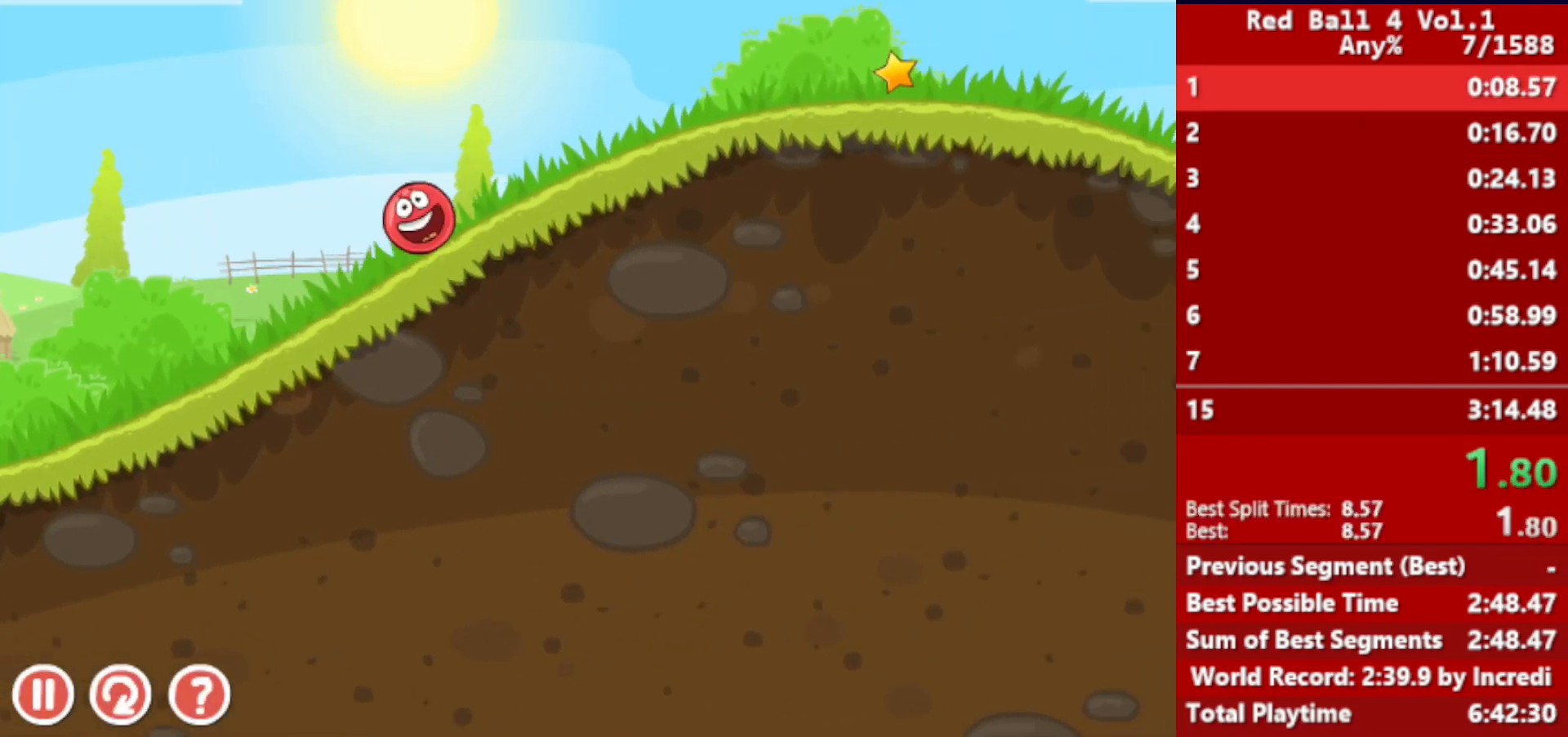
{"keys": ["right"], "events": []}
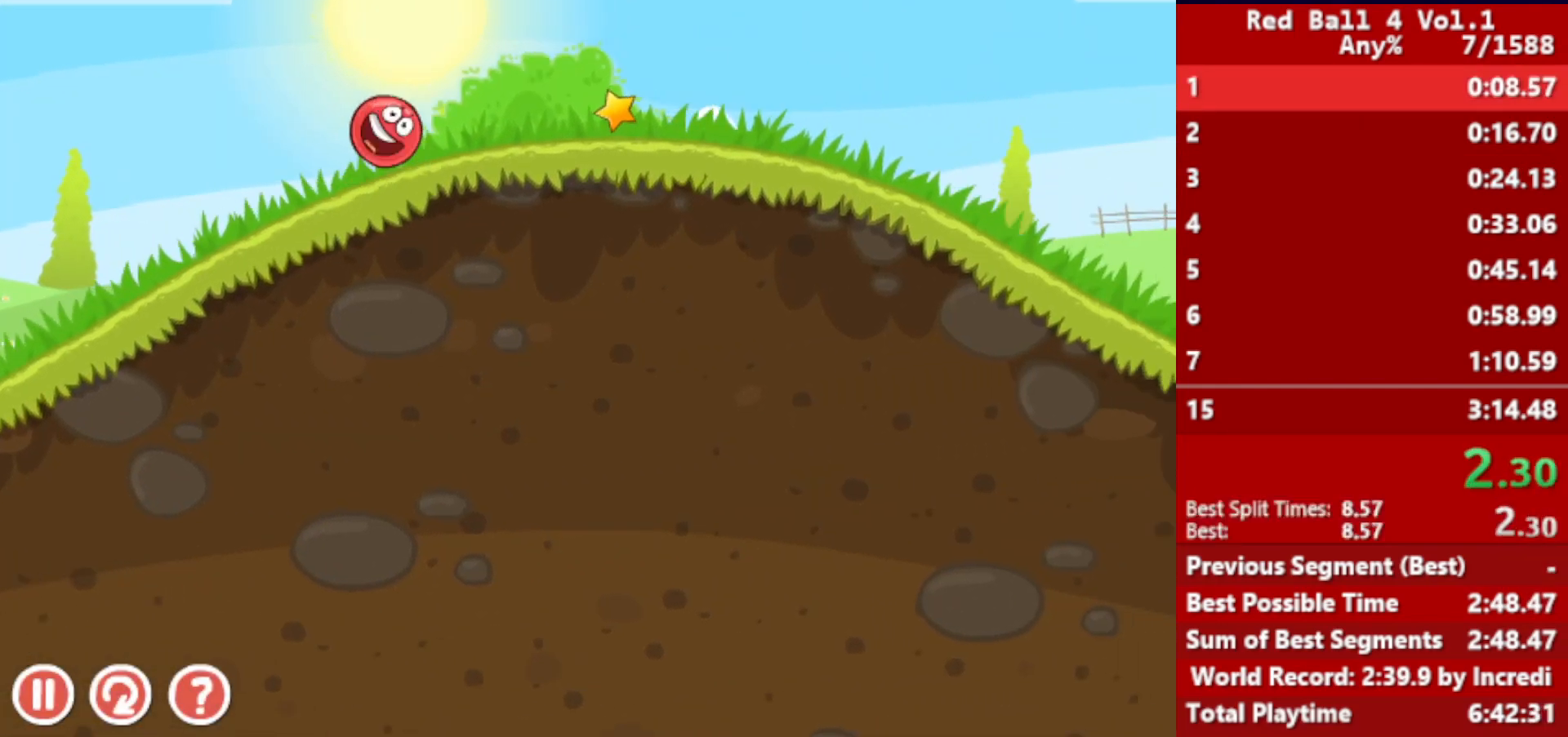
{"keys": ["right"], "events": []}
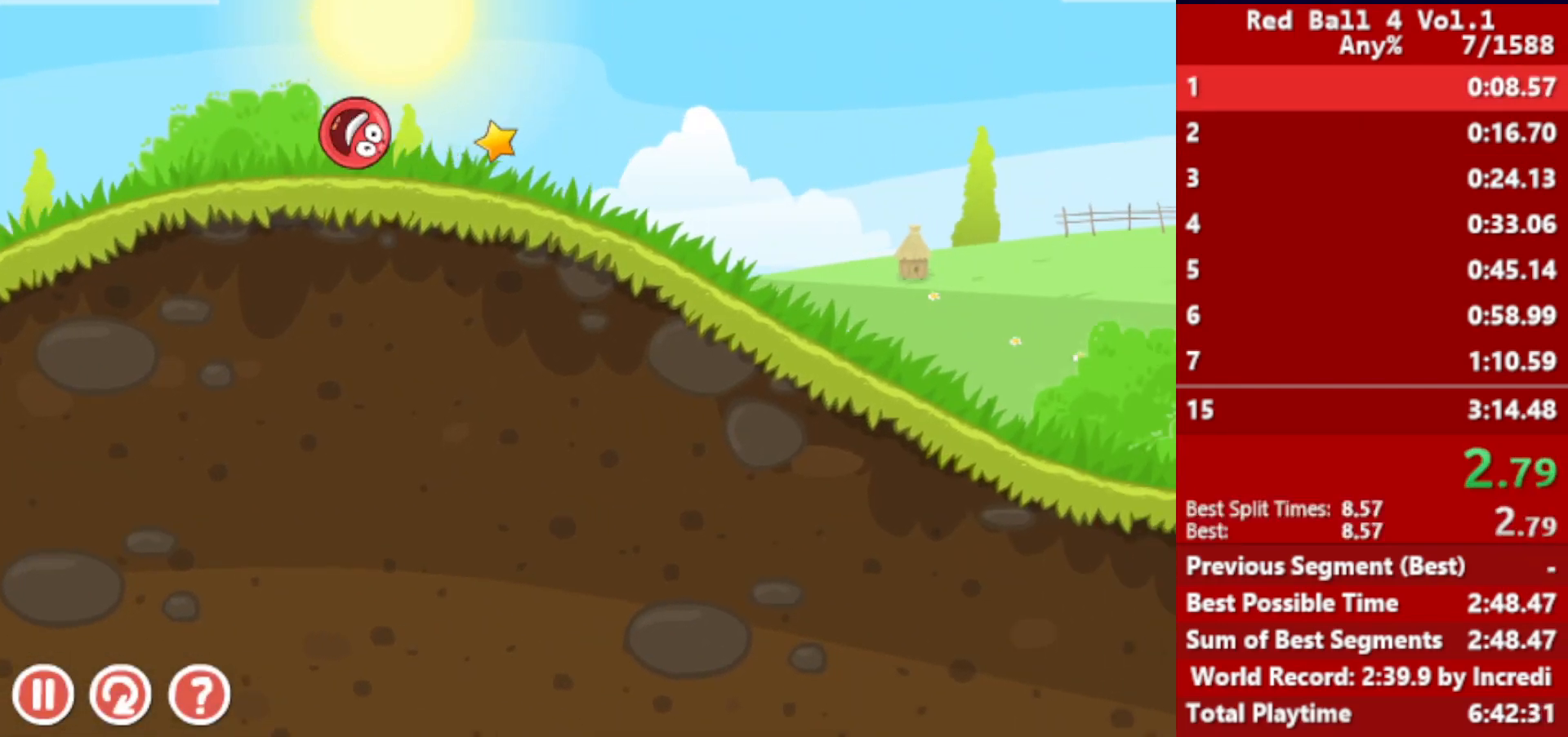
{"keys": ["right"], "events": []}
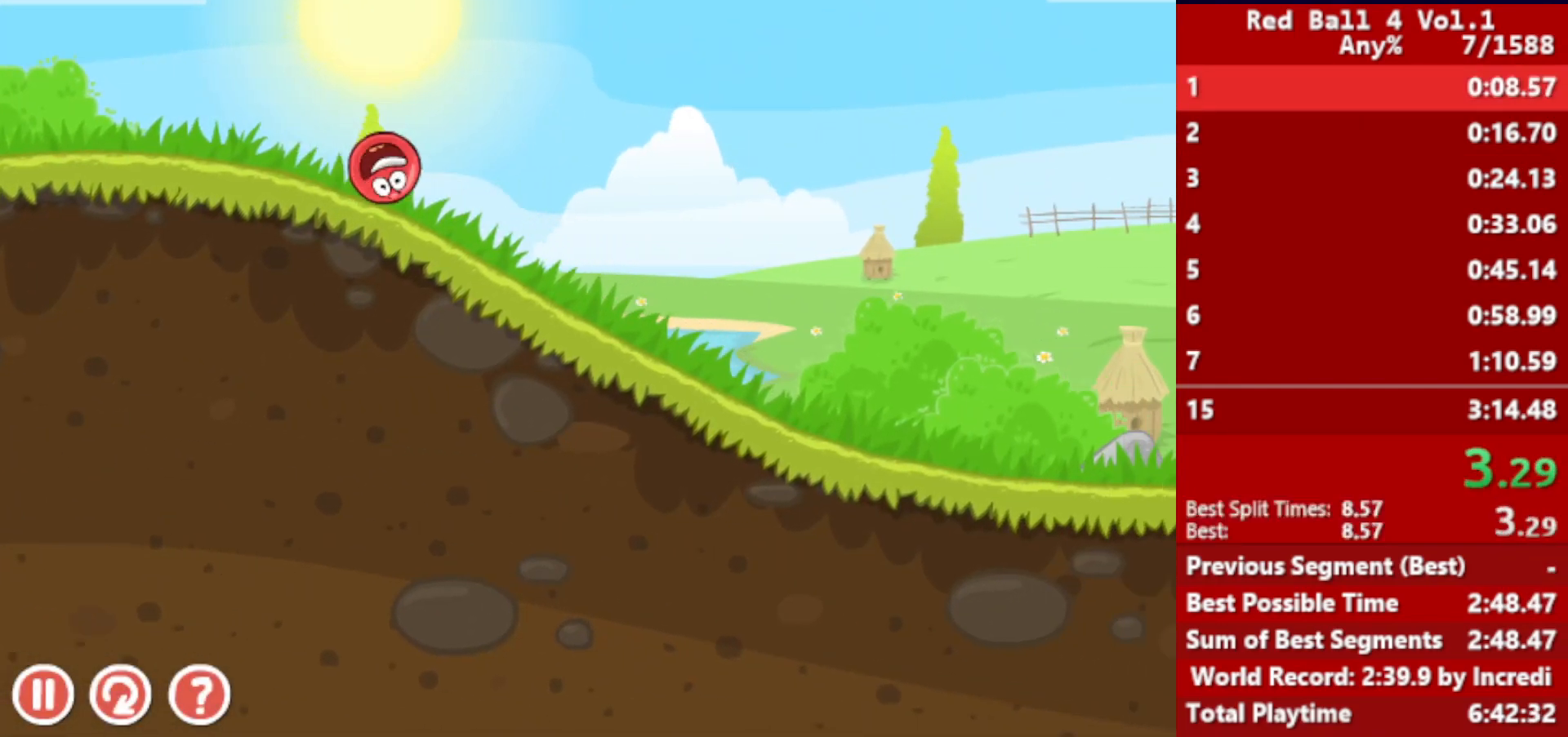
{"keys": ["right"], "events": []}
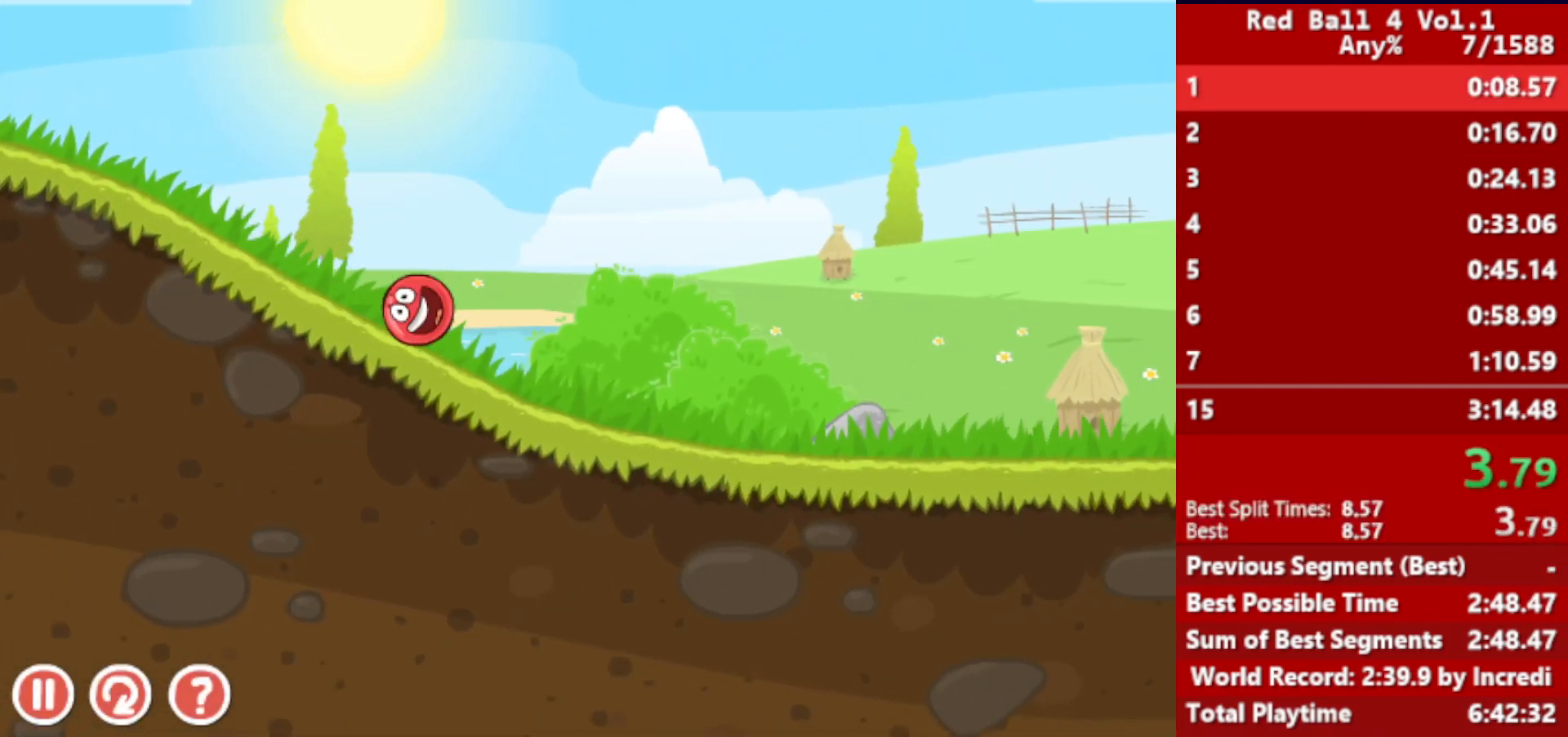
{"keys": ["right"], "events": []}
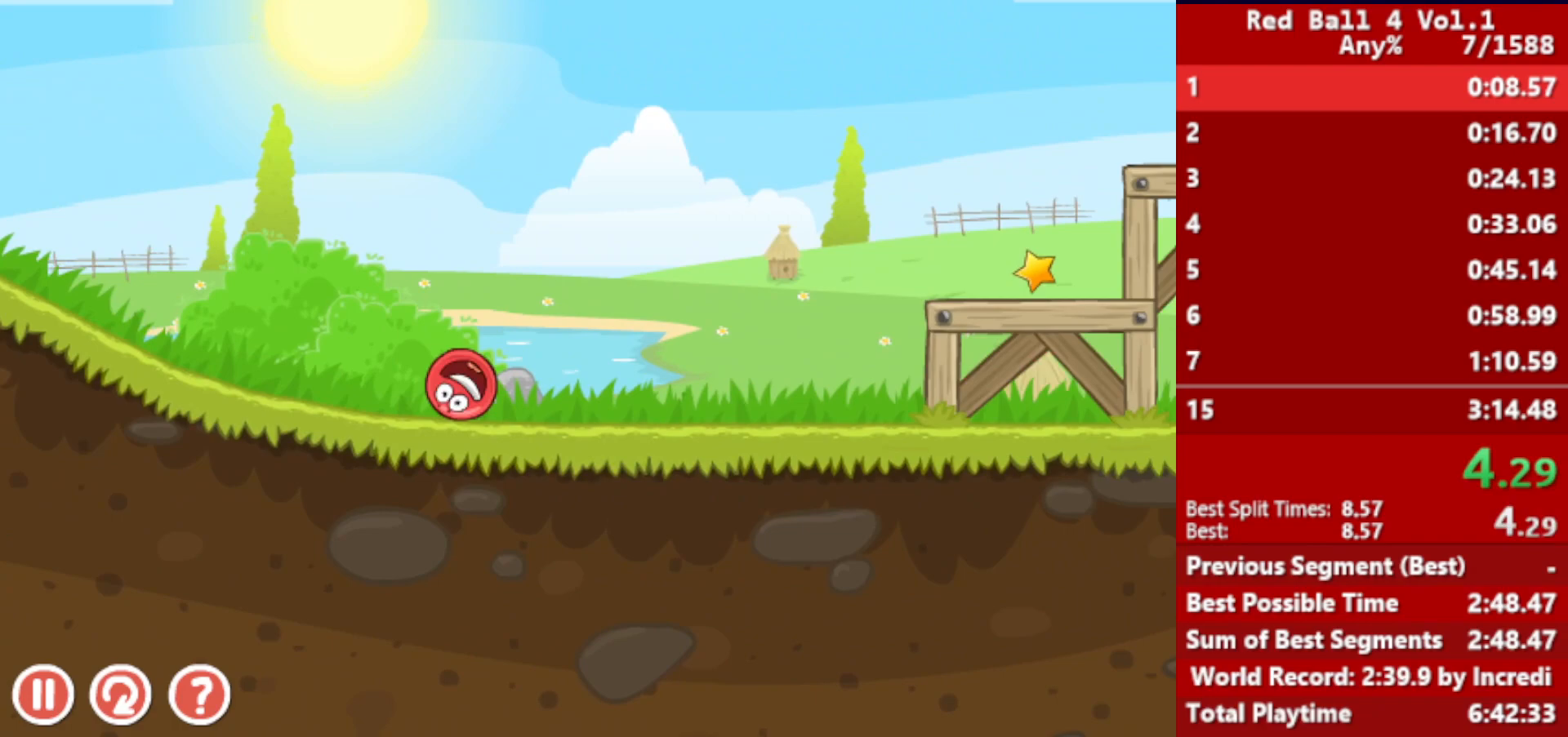
{"keys": ["right", "up"], "events": [[133, "up", "down"], [150, "up", "up"], [283, "up", "down"], [317, "up", "up"], [400, "up", "down"], [417, "up", "up"], [483, "up", "down"]]}
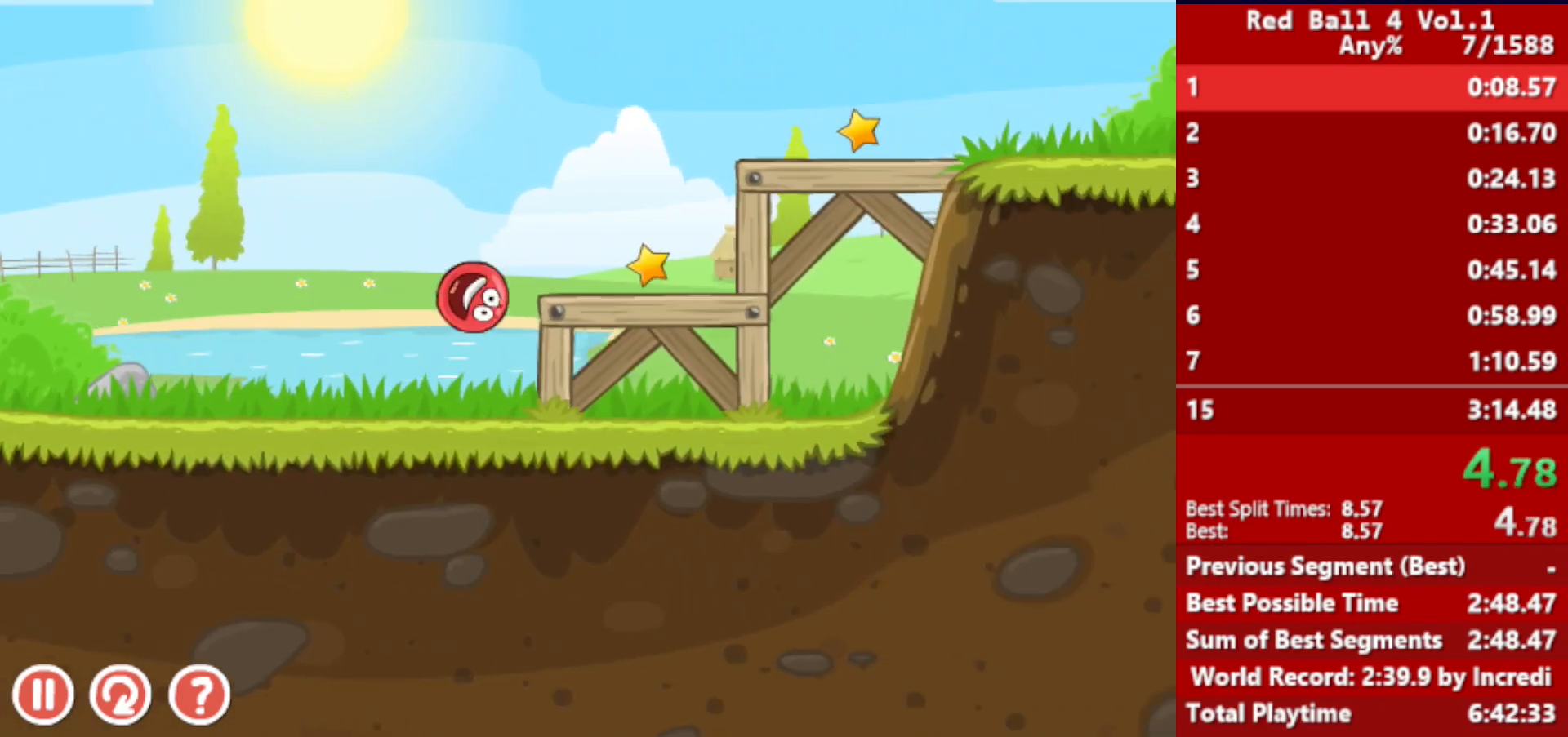
{"keys": ["right"], "events": [[50, "up", "up"]]}
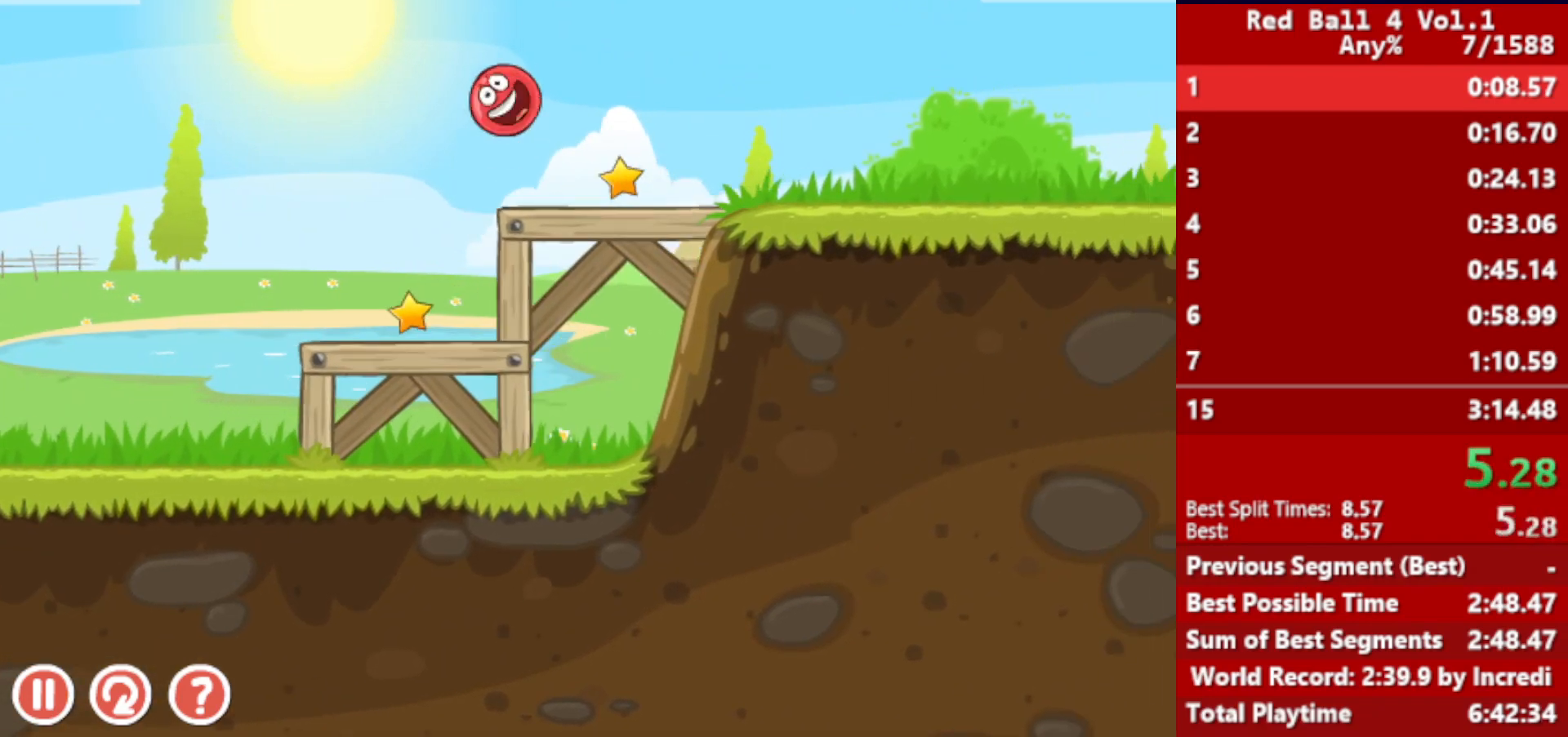
{"keys": ["right"], "events": []}
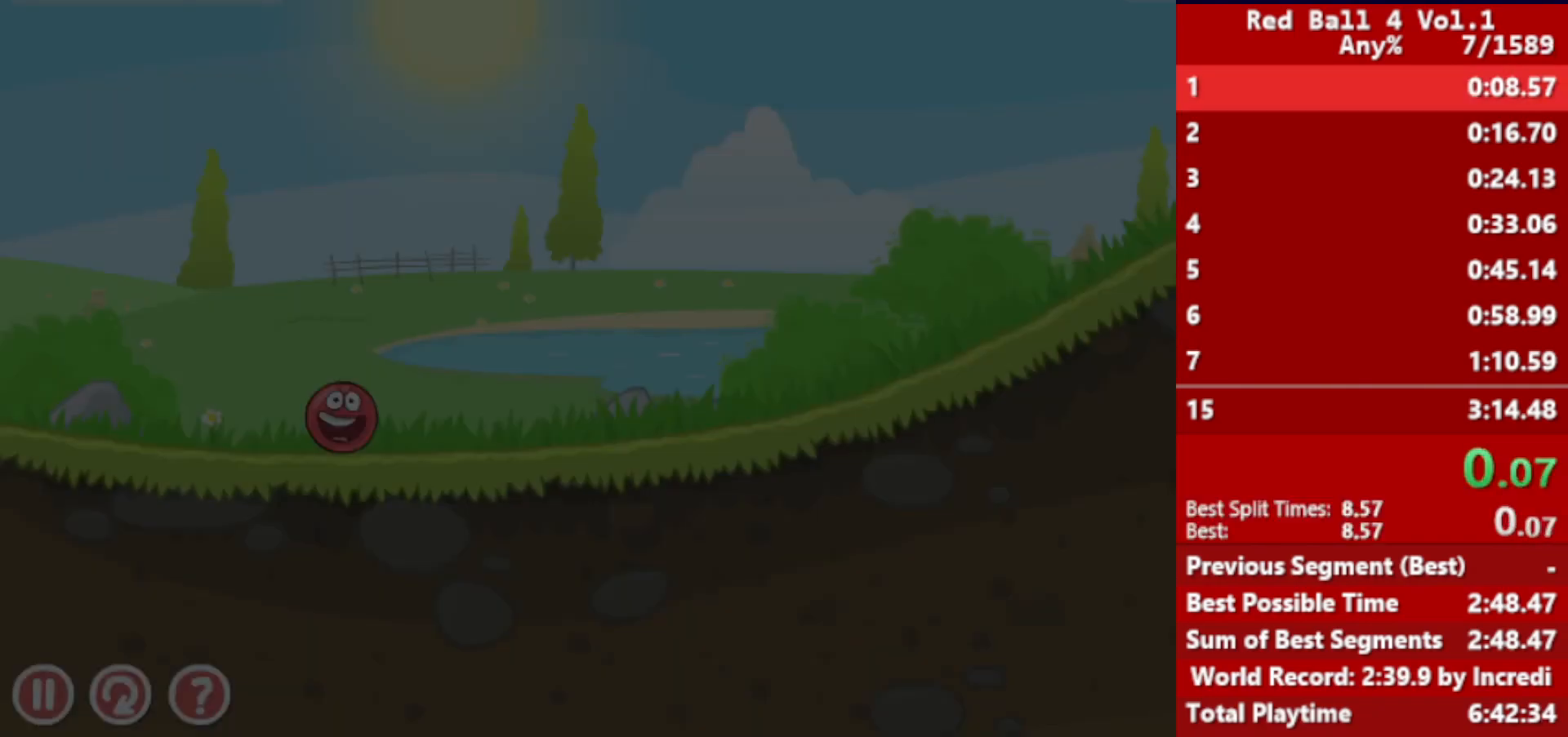
{"keys": ["right"], "events": []}
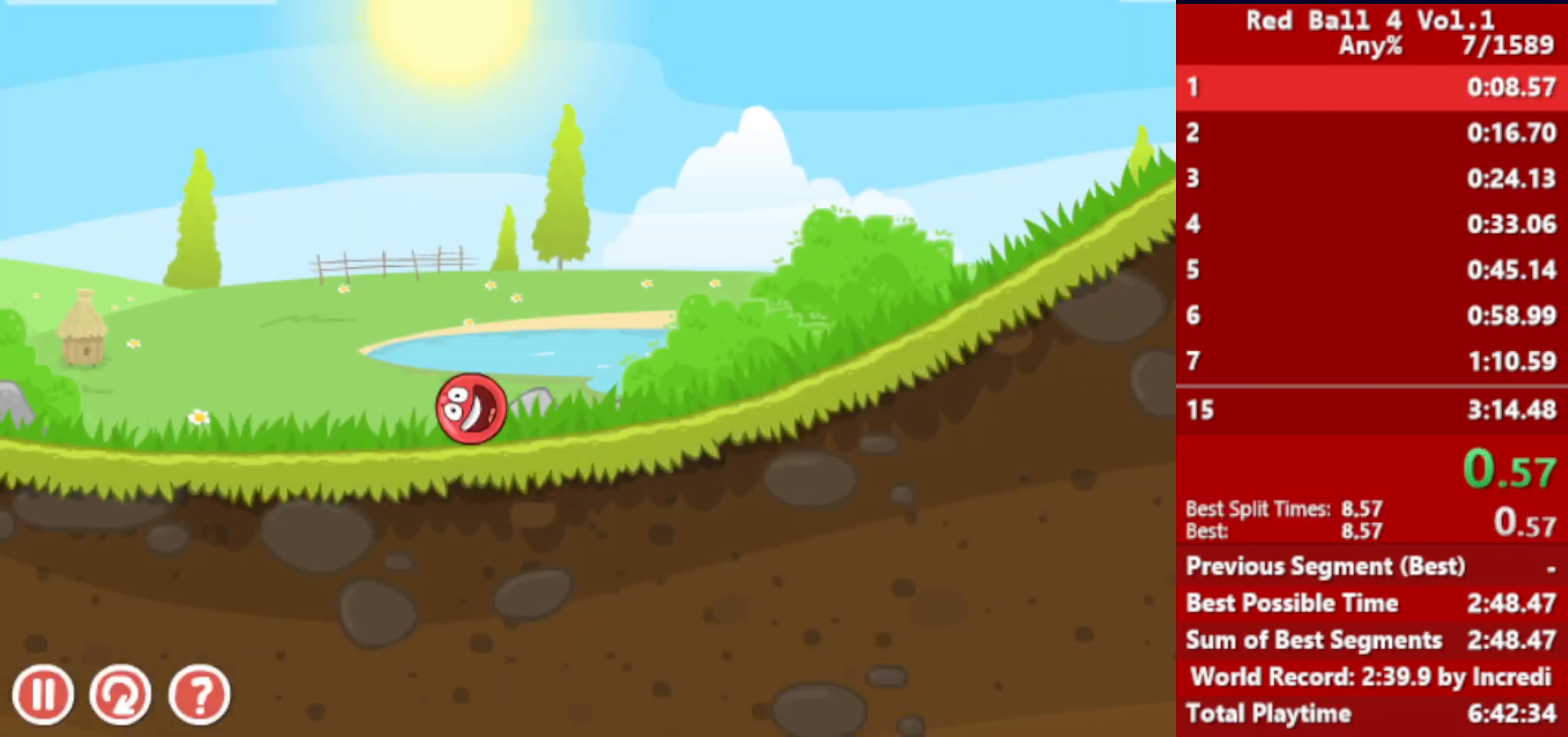
{"keys": ["right"], "events": []}
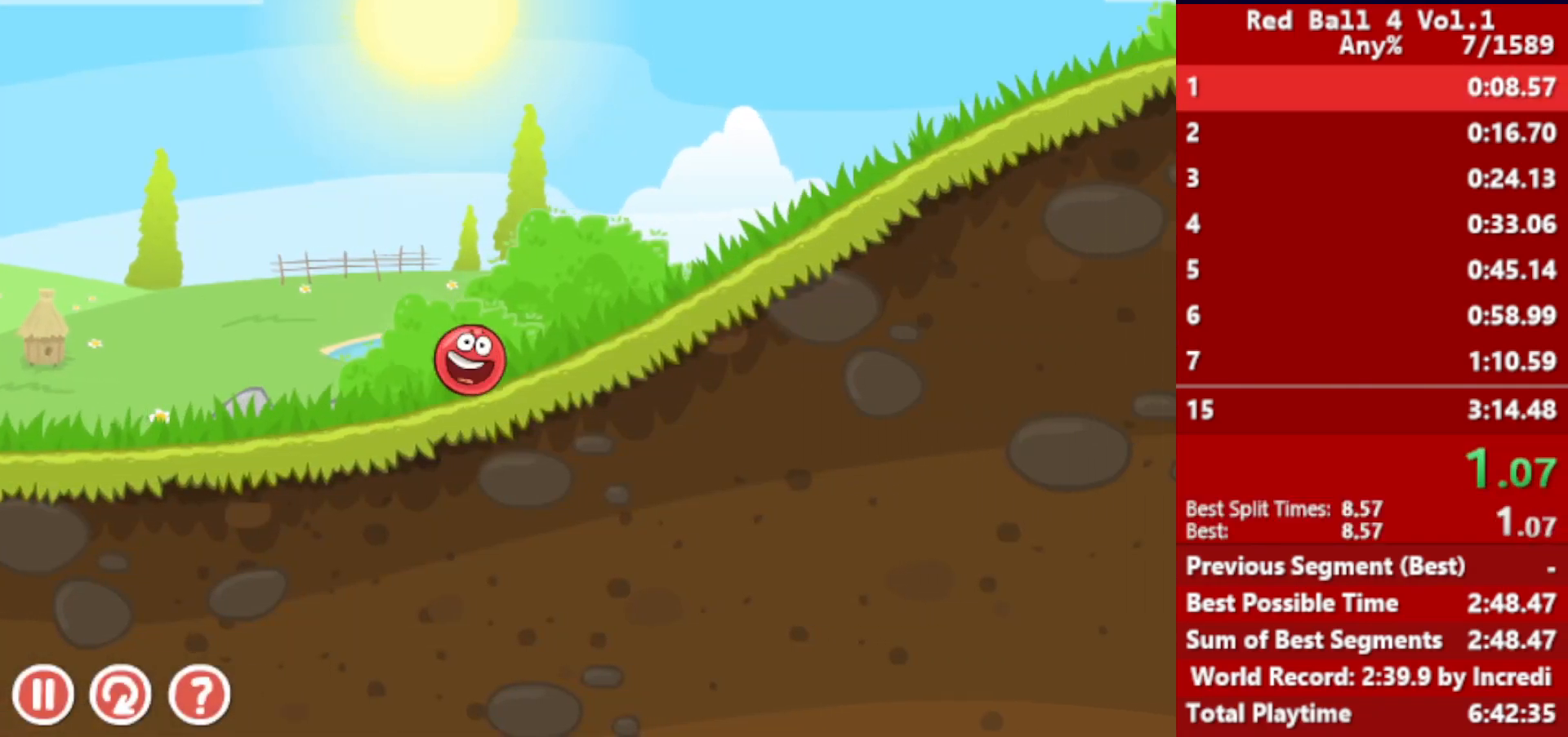
{"keys": ["right"], "events": []}
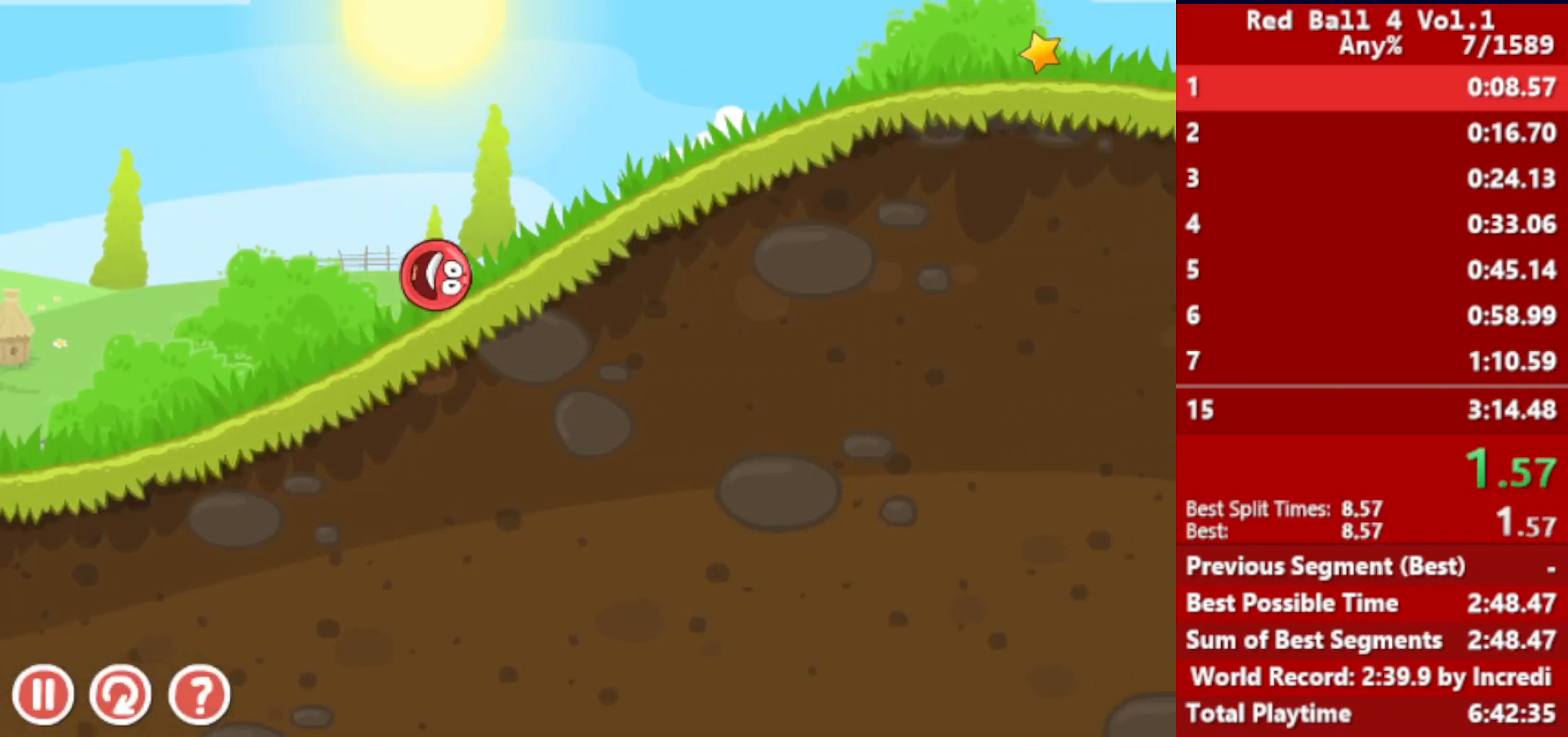
{"keys": ["right"], "events": []}
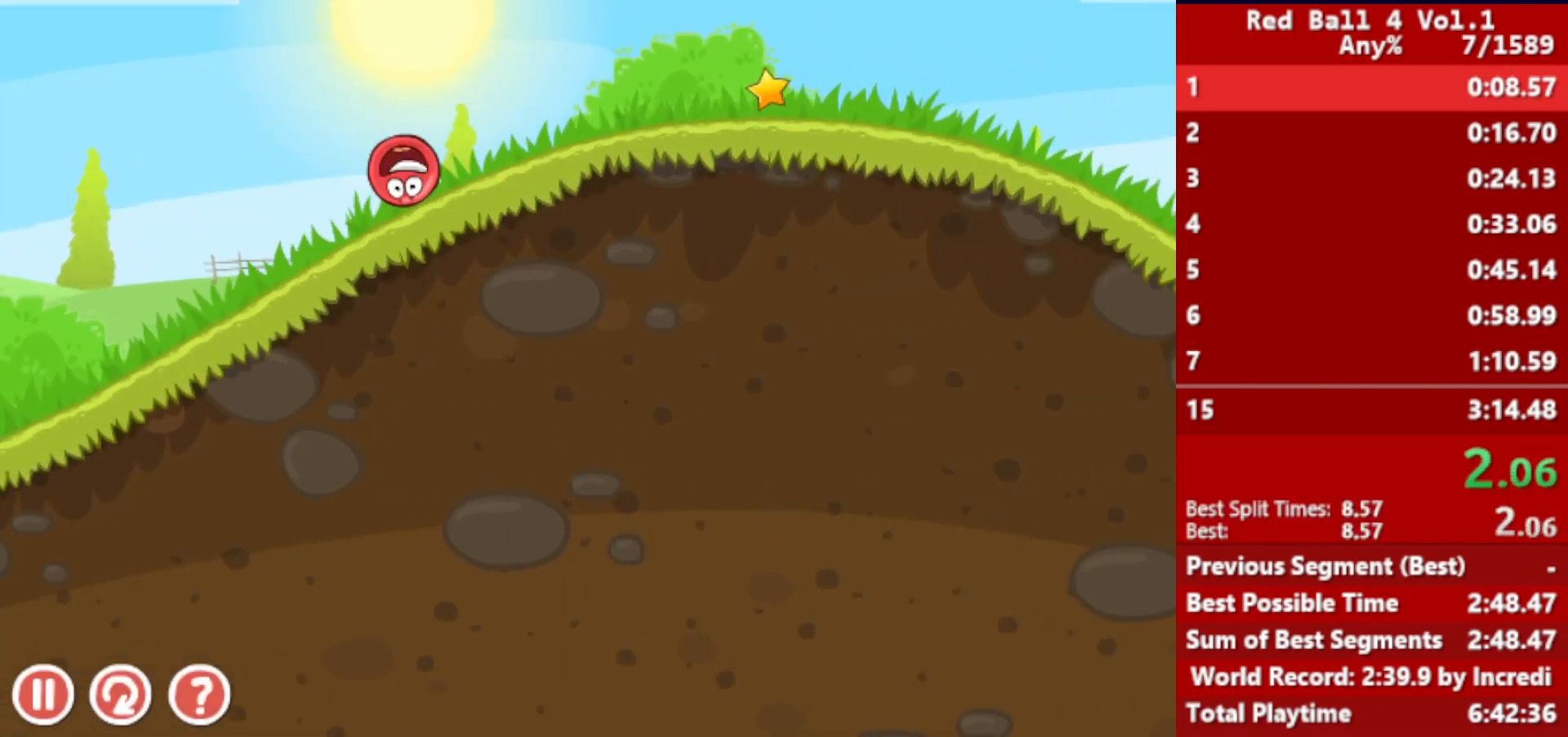
{"keys": ["right"], "events": []}
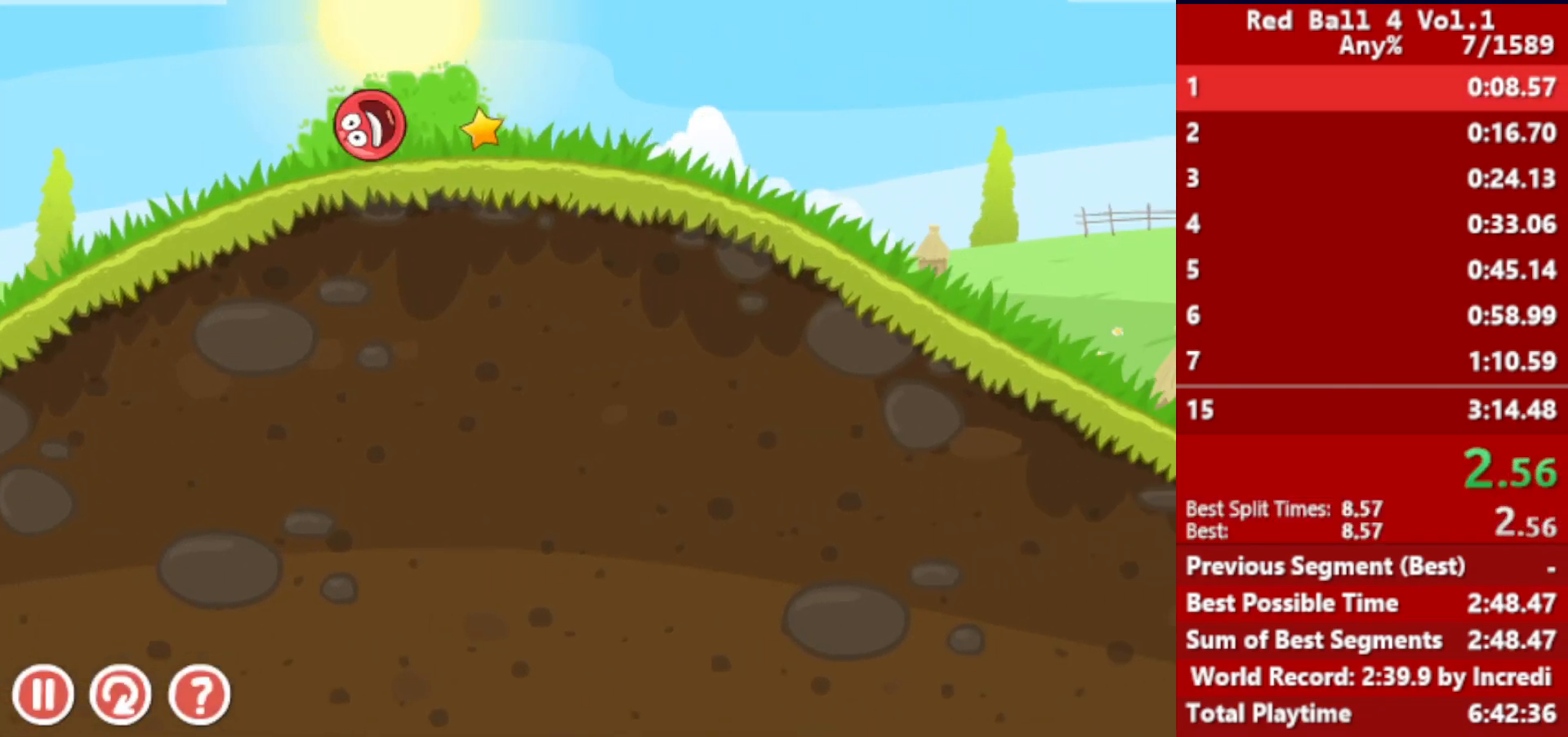
{"keys": ["right"], "events": []}
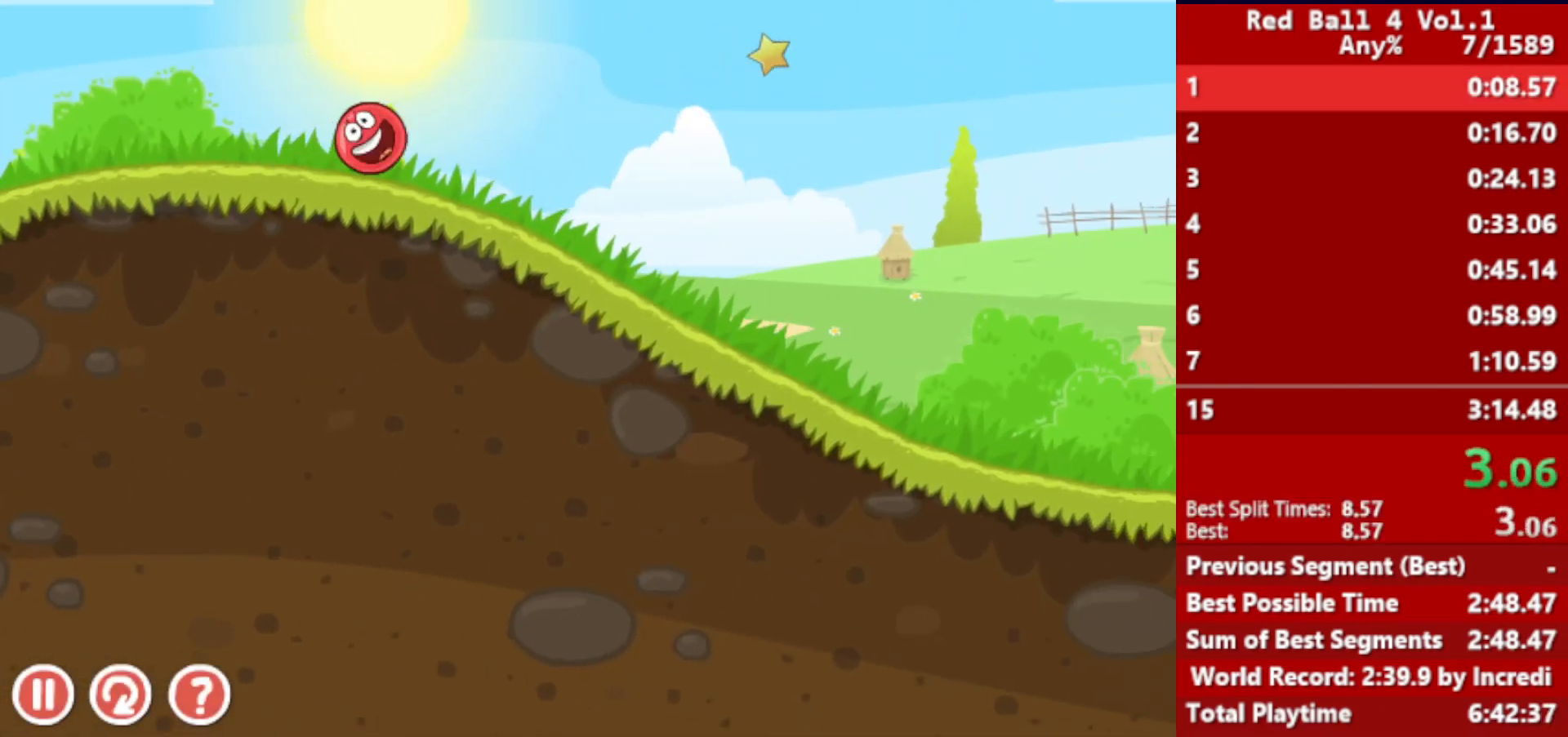
{"keys": ["right"], "events": []}
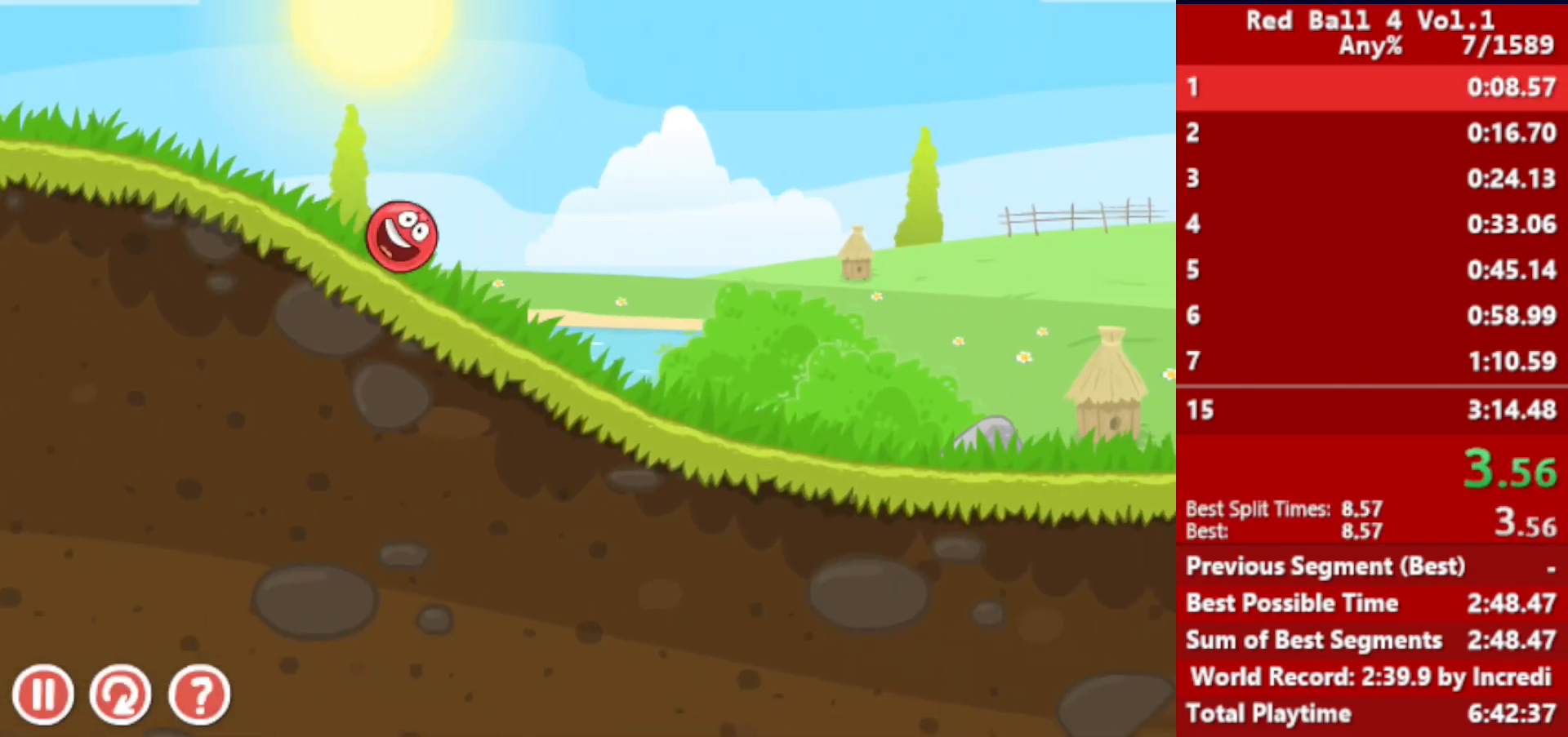
{"keys": ["right"], "events": []}
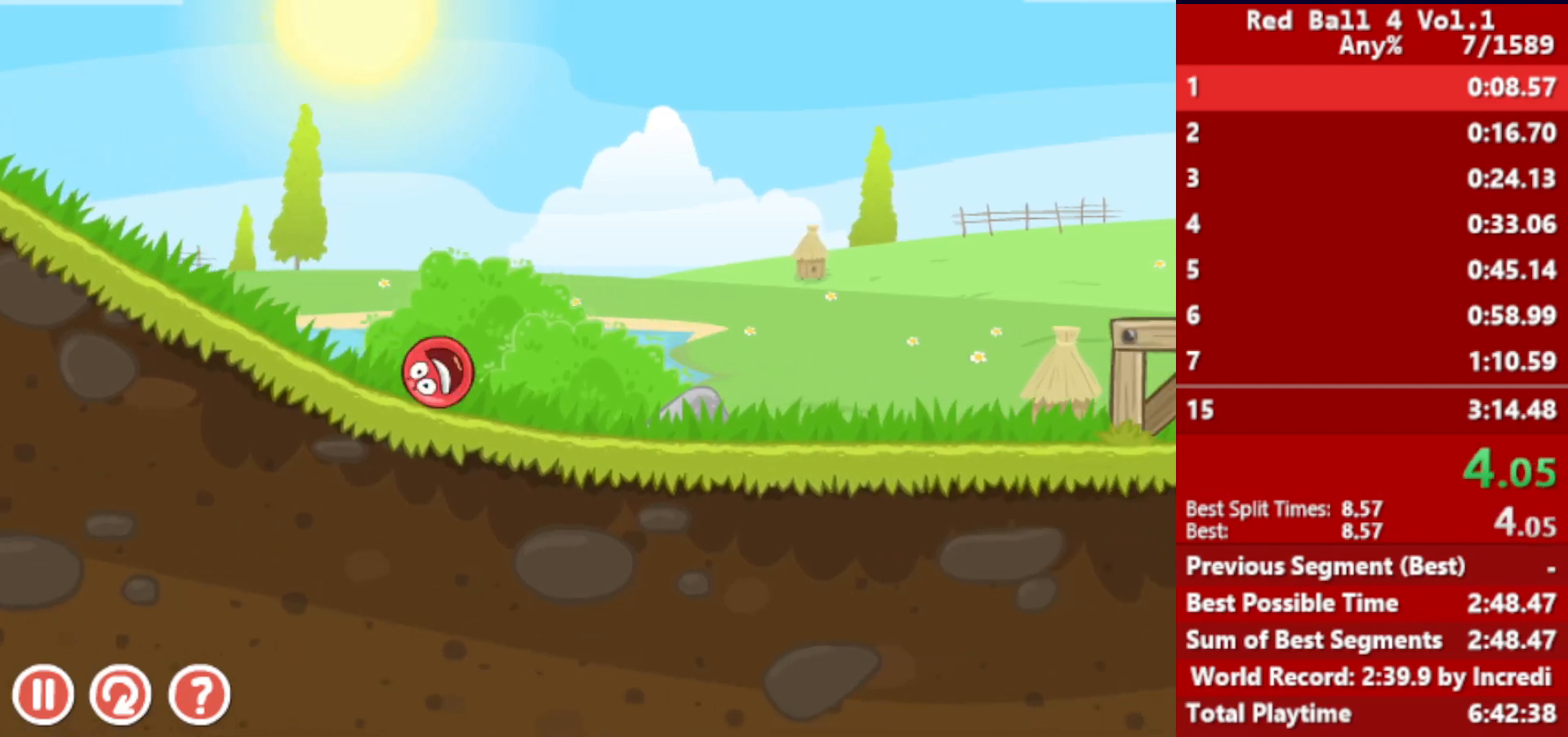
{"keys": ["right"], "events": [[367, "up", "down"], [383, "up", "up"]]}
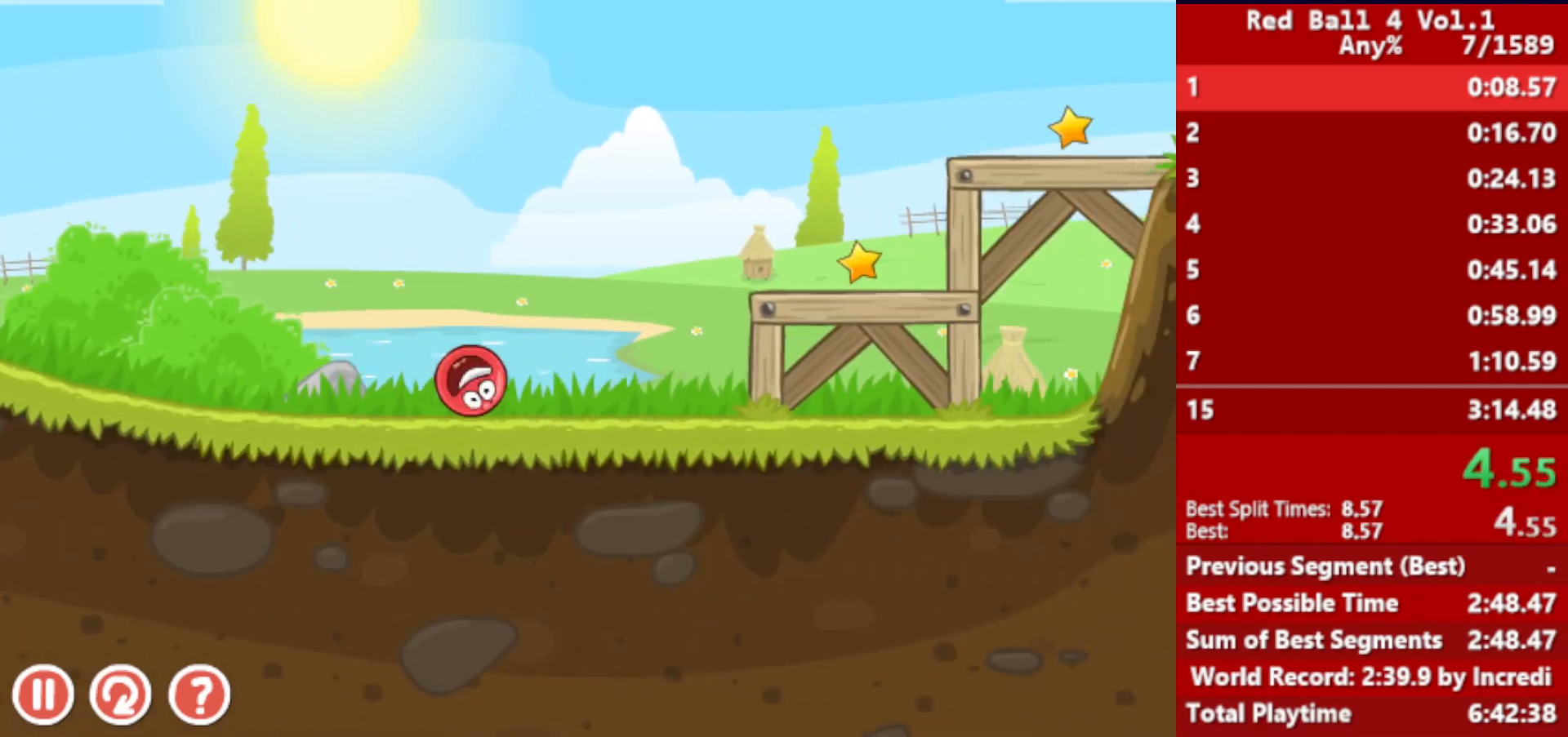
{"keys": ["right"], "events": [[17, "up", "down"], [67, "up", "up"], [150, "up", "down"], [200, "up", "up"], [267, "up", "down"], [317, "up", "up"]]}
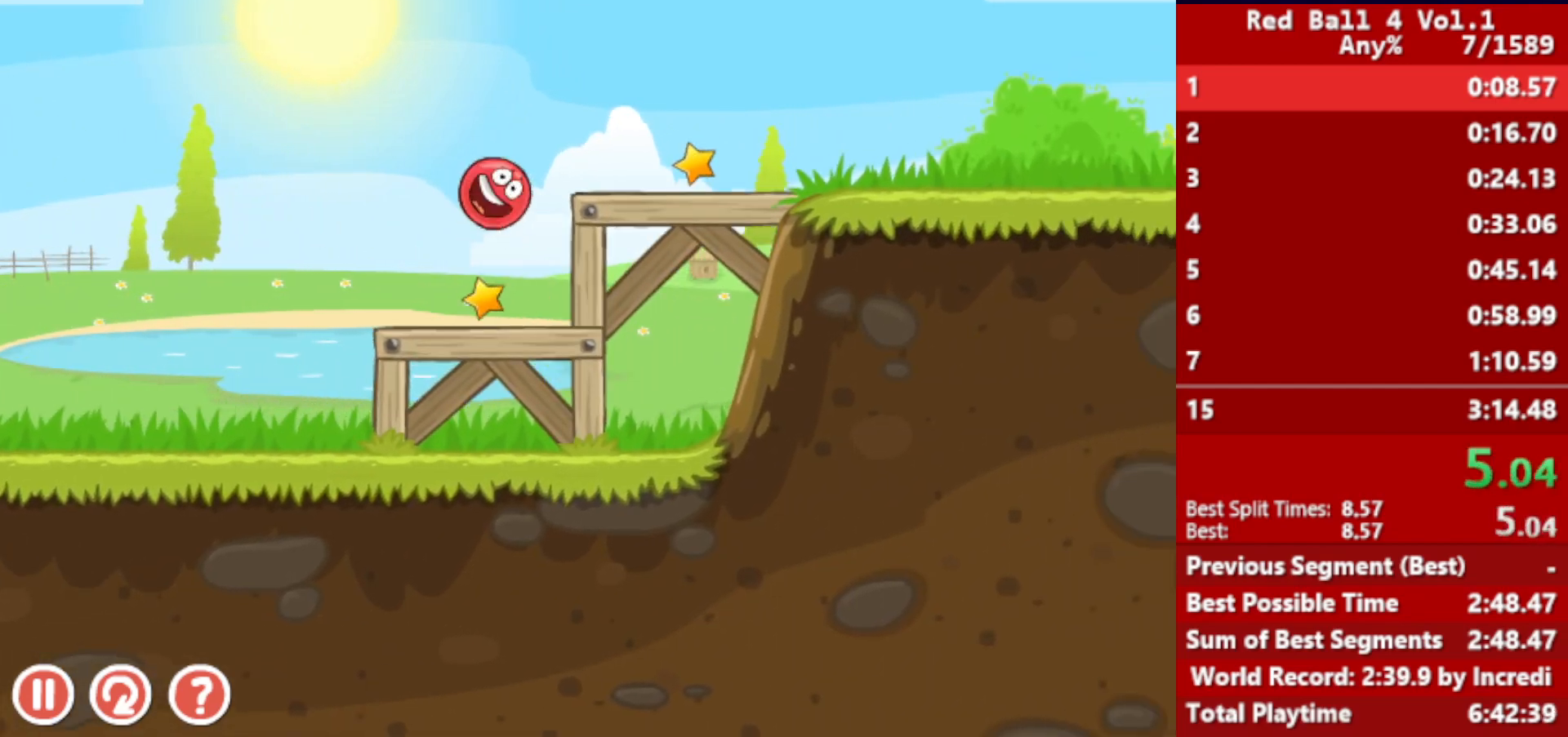
{"keys": ["right"], "events": []}
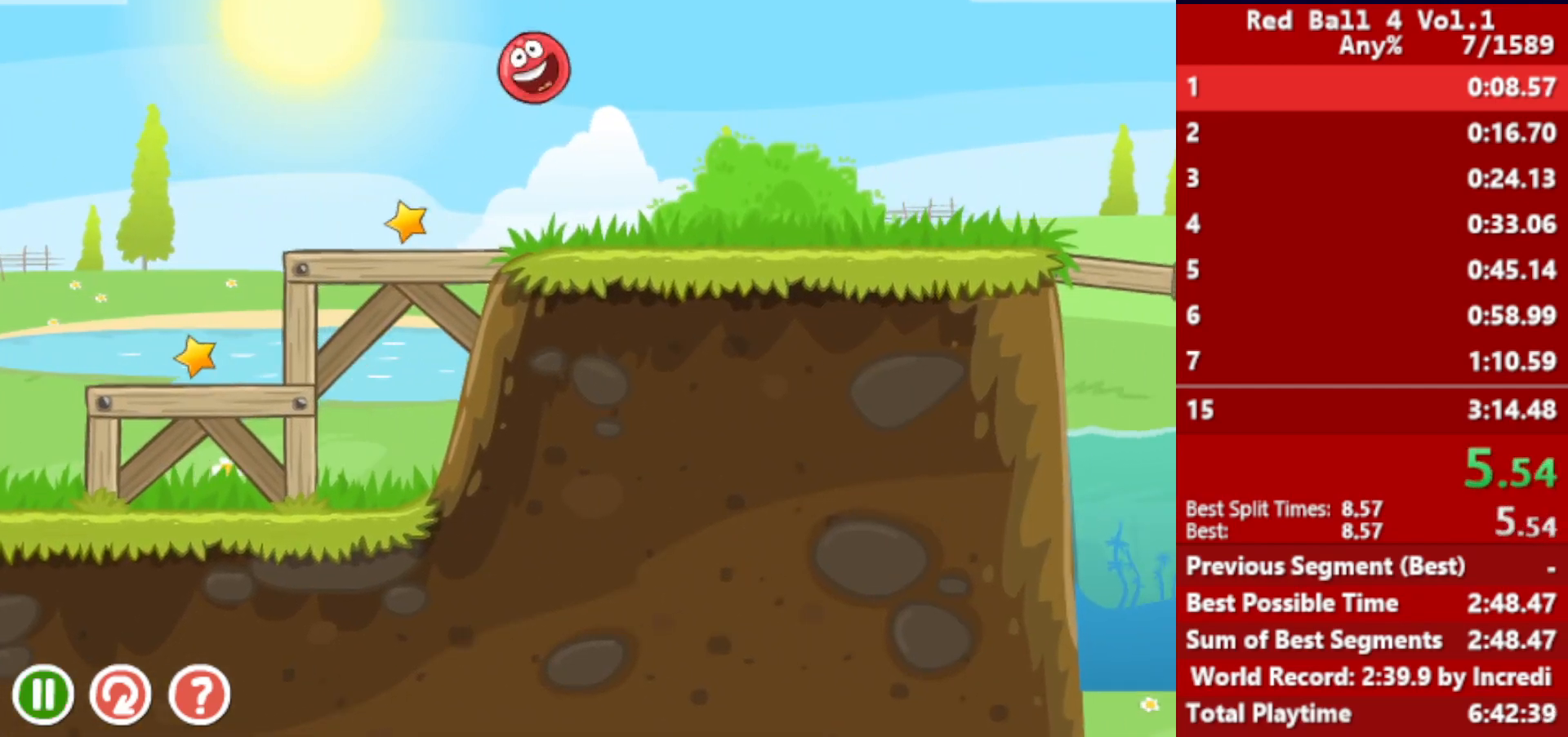
{"keys": ["right"], "events": []}
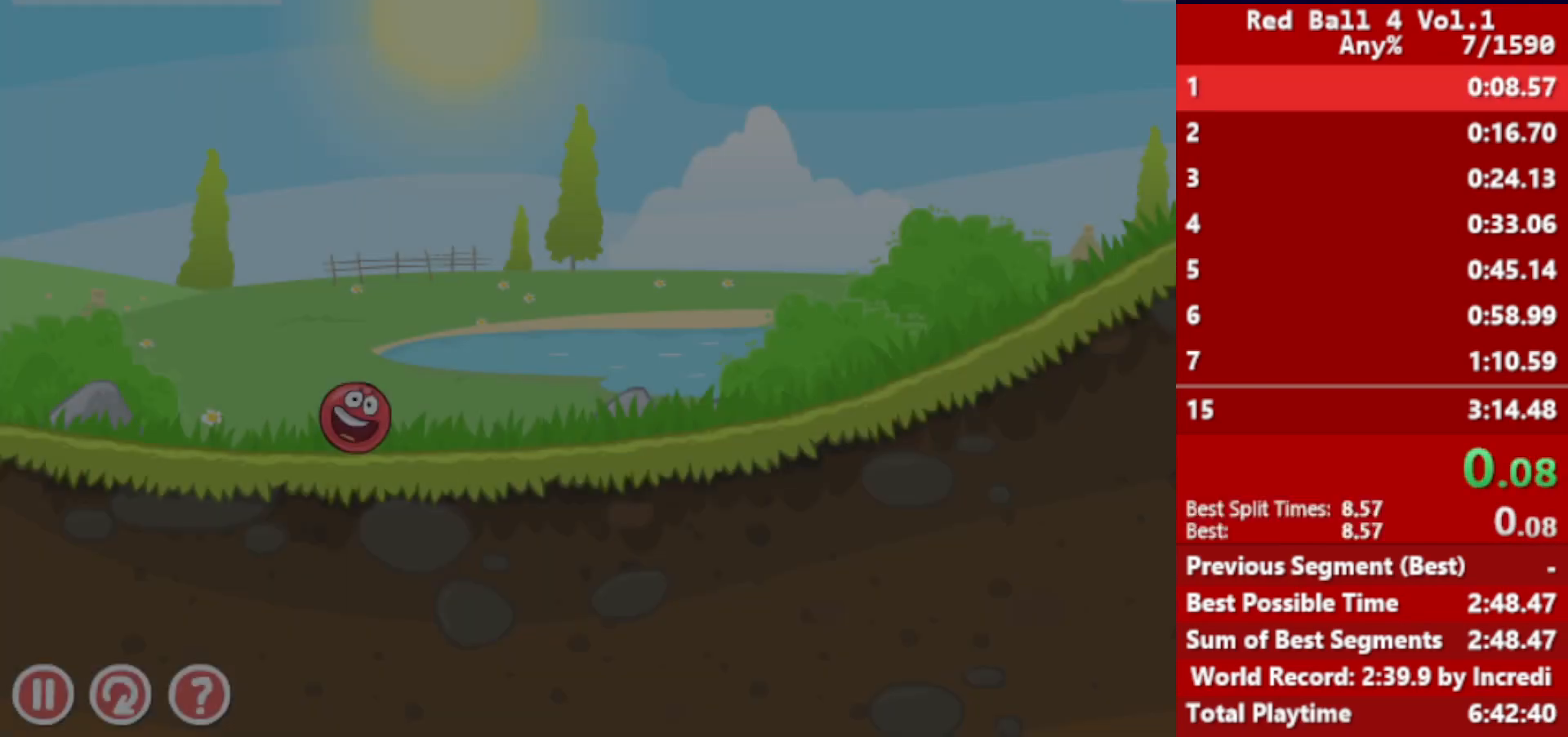
{"keys": ["right"], "events": []}
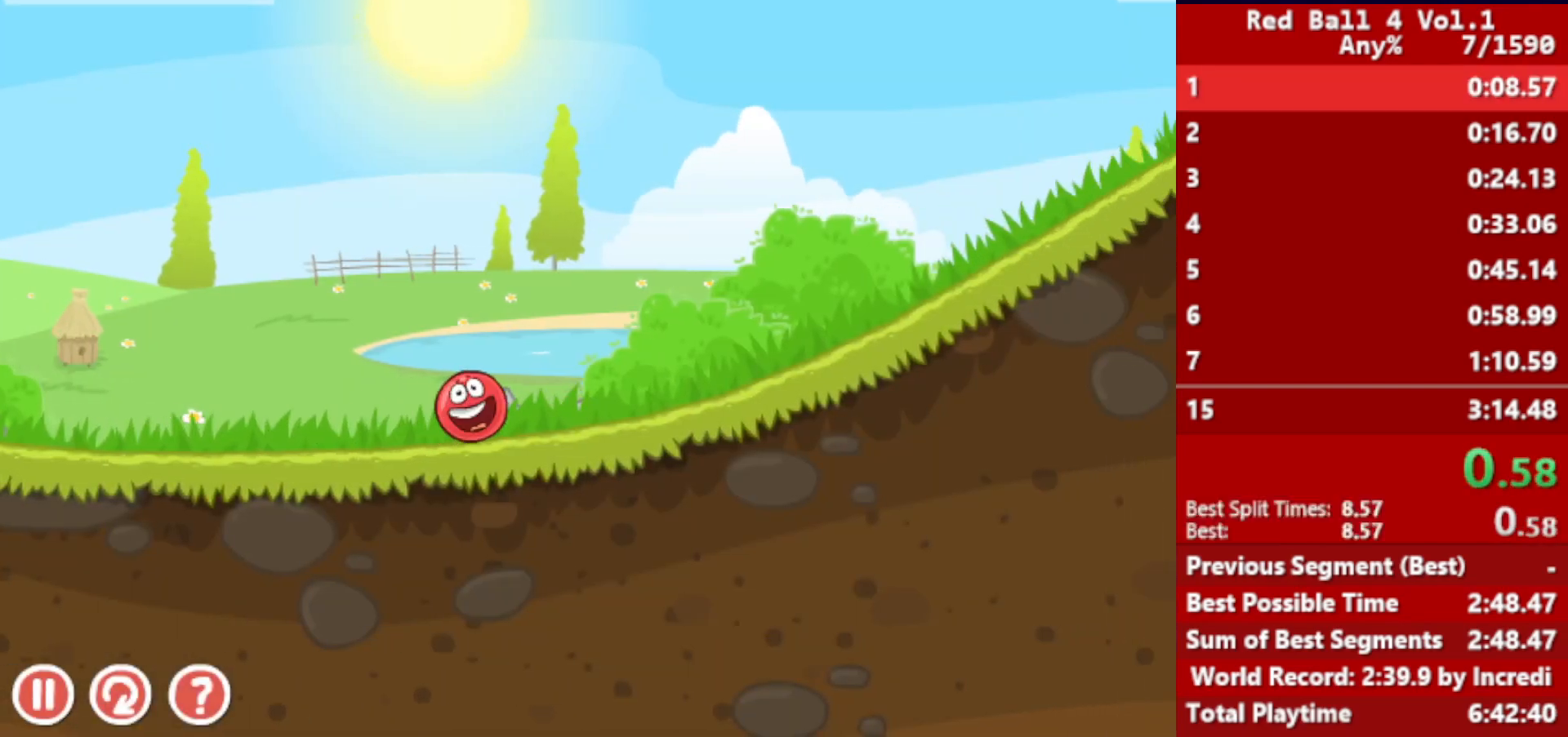
{"keys": ["right"], "events": []}
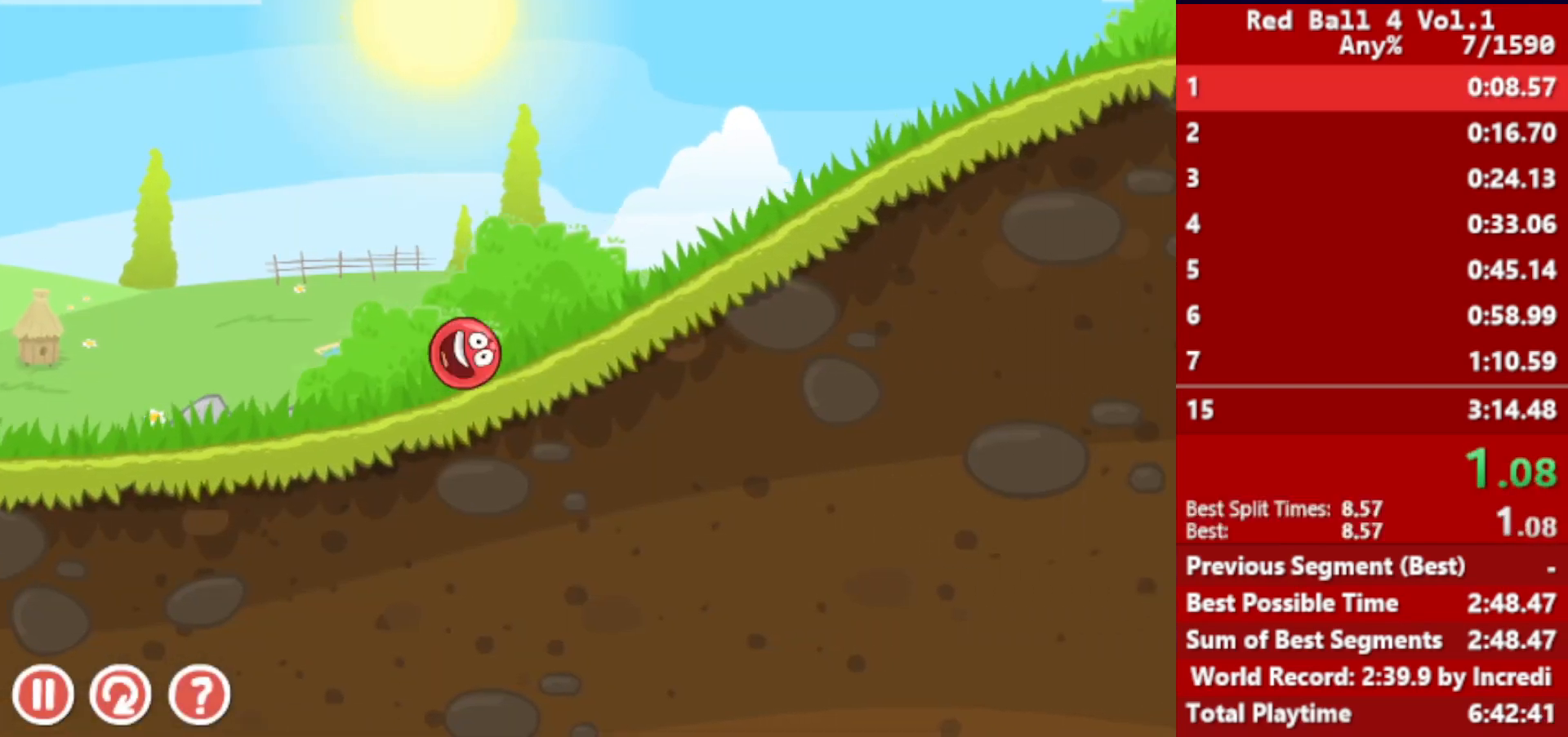
{"keys": ["right"], "events": []}
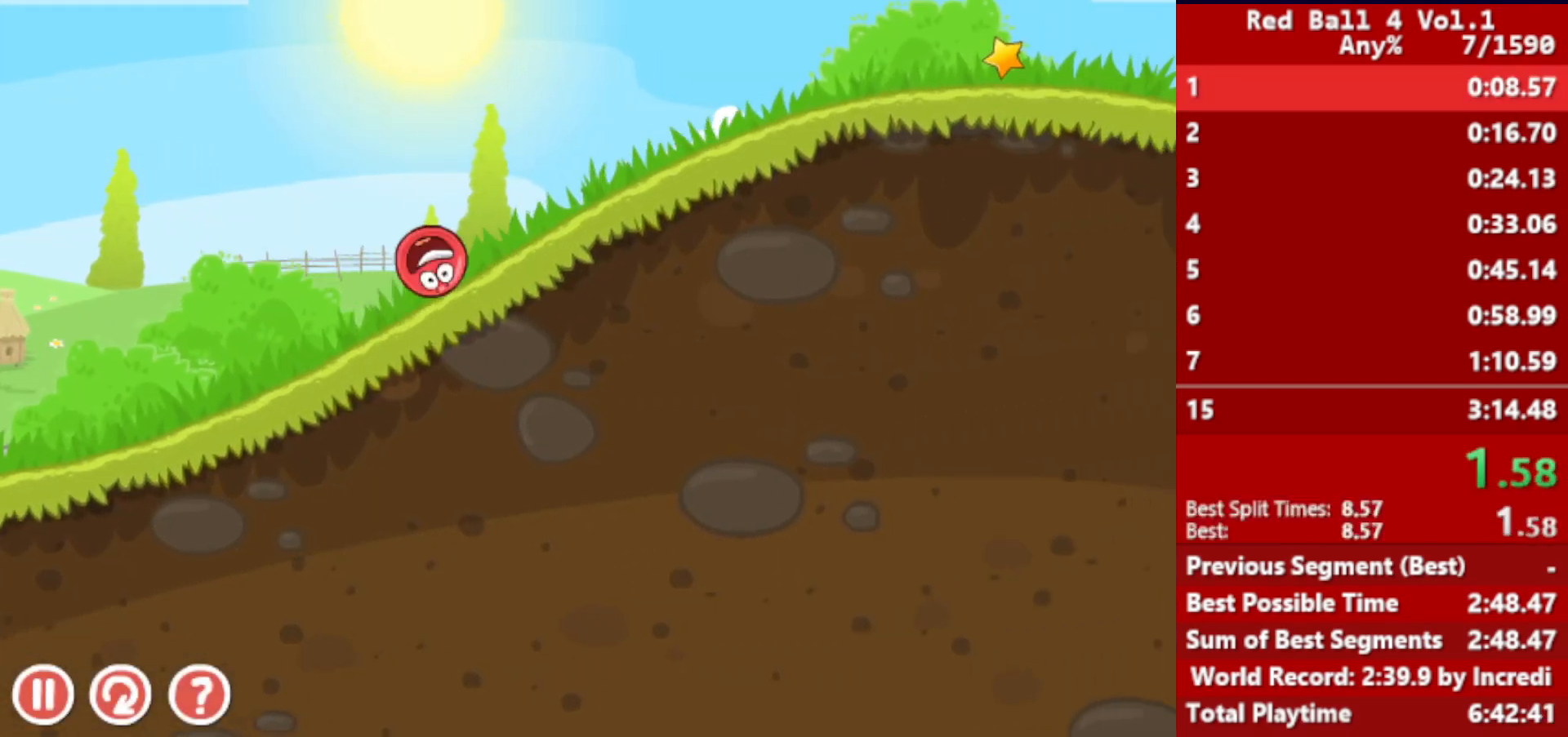
{"keys": ["right"], "events": []}
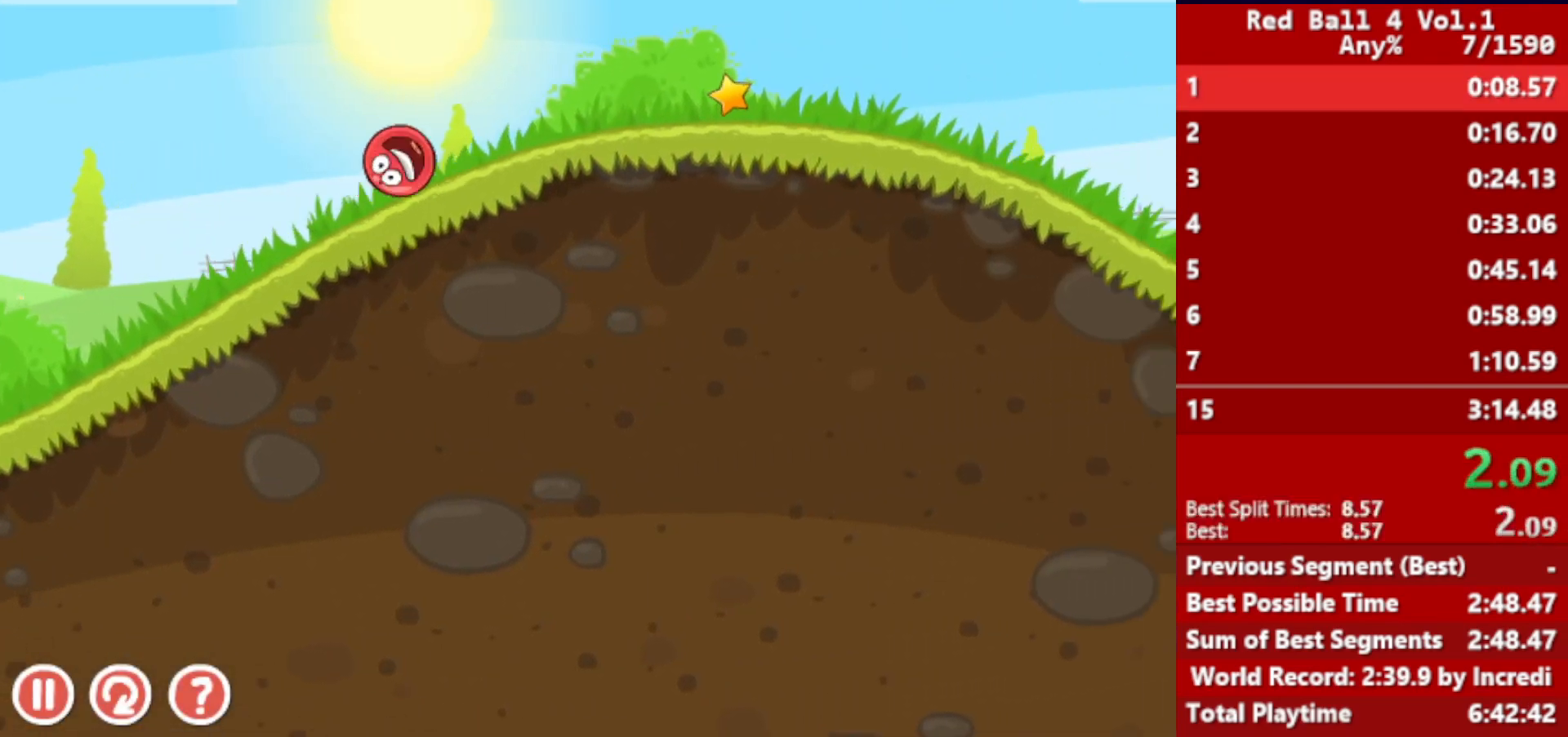
{"keys": ["right"], "events": []}